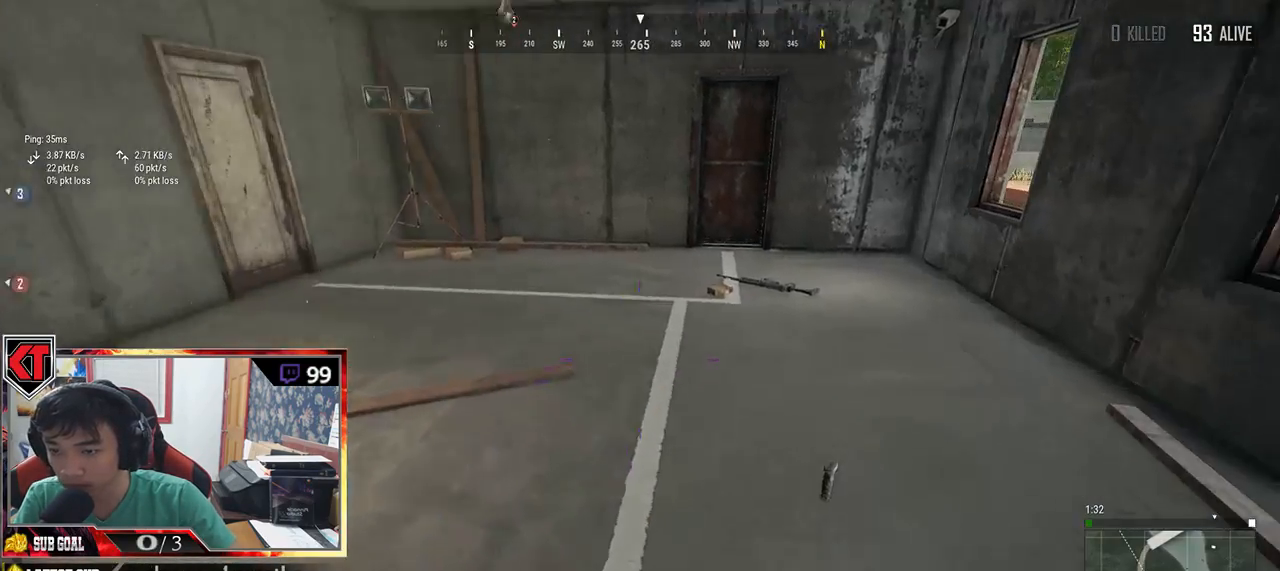
Gameplay with keyboard and mouse; each line is a JSON object with the keys and mouse buttons held at the frame after it. "events" lists presses ("down") and releases ("up") of "a", "c", "ctrl", "d", "e", "f", "q", "r", "s", "shift", "space", "tab", "v", "w", "x", "z", "mouse_left", "mouse_wheel", "mouse_right", "mouse_mb4" and "mouse_mb5" between this image and that frame as [ms after this image, input, new state], when the widget could be followed in between. "mouse_left", "mouse_wheel", "mouse_right", "mouse_mb4", "mouse_mb5" = the "left", "wheel", "right", "mb4", "mb5" buttons of the "mouse" list. No other keys are recorded. "wheel" means that the mouse wheel is clicked or scrolled. Mouse movement is not recorded.
{"keys": ["d", "s"], "mouse": [], "events": [[167, "tab", "down"], [250, "tab", "up"], [284, "d", "down"], [317, "w", "up"], [450, "s", "down"]]}
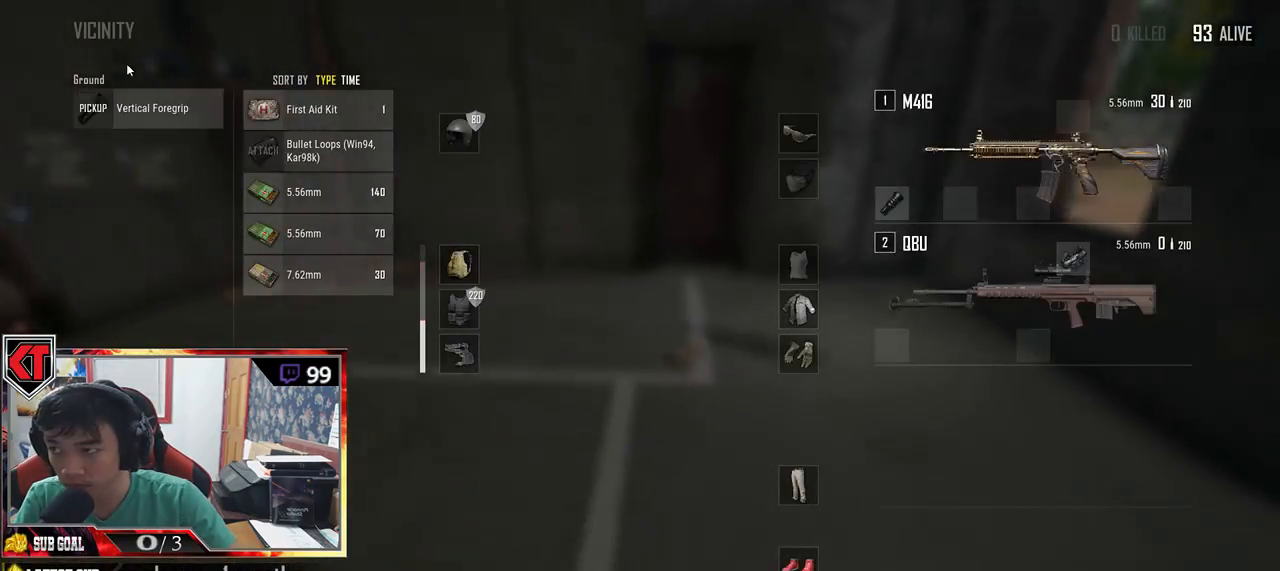
{"keys": ["tab", "w"], "mouse": [], "events": [[117, "d", "up"], [134, "s", "up"], [234, "mouse_left", "down"], [384, "mouse_left", "up"], [434, "w", "down"], [500, "tab", "down"]]}
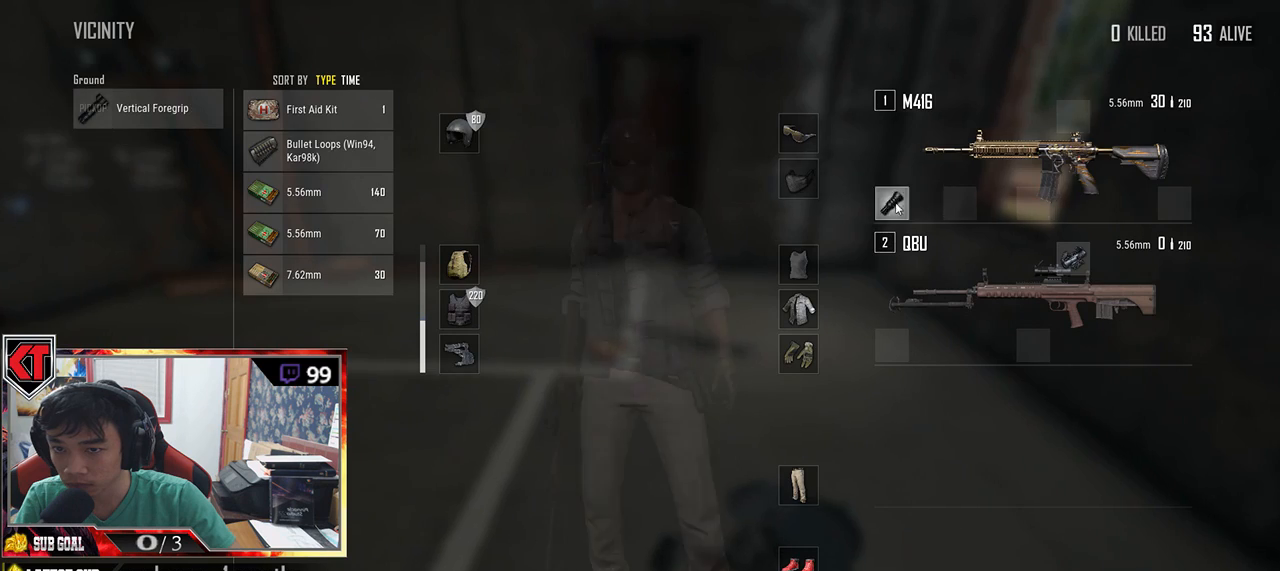
{"keys": ["w"], "mouse": [], "events": [[84, "tab", "up"]]}
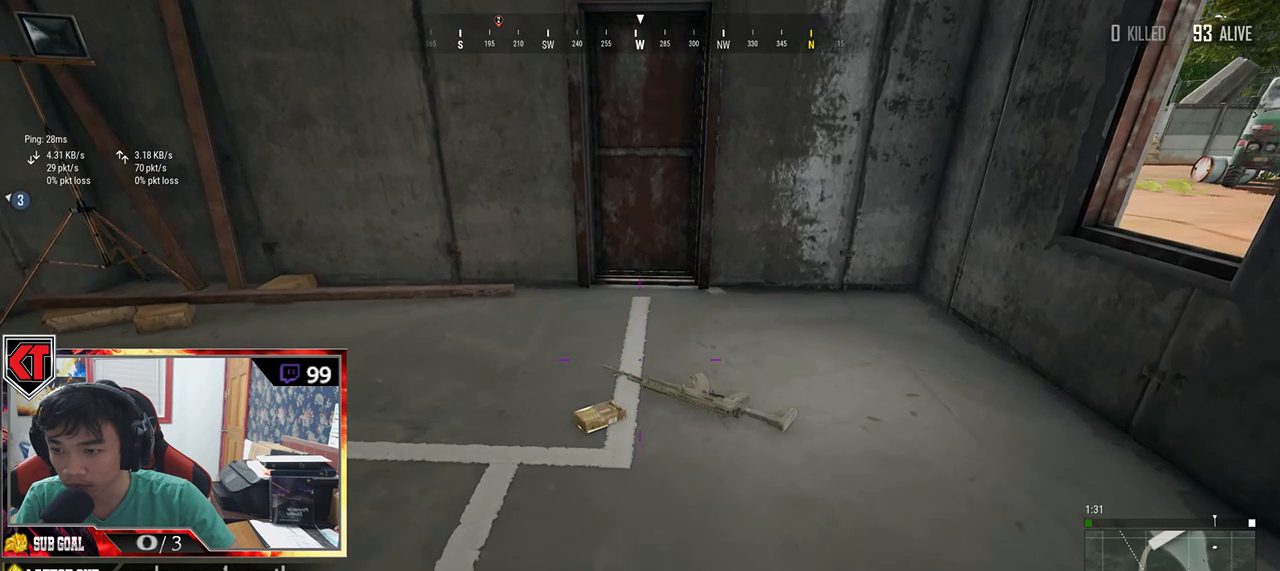
{"keys": ["w"], "mouse": [], "events": []}
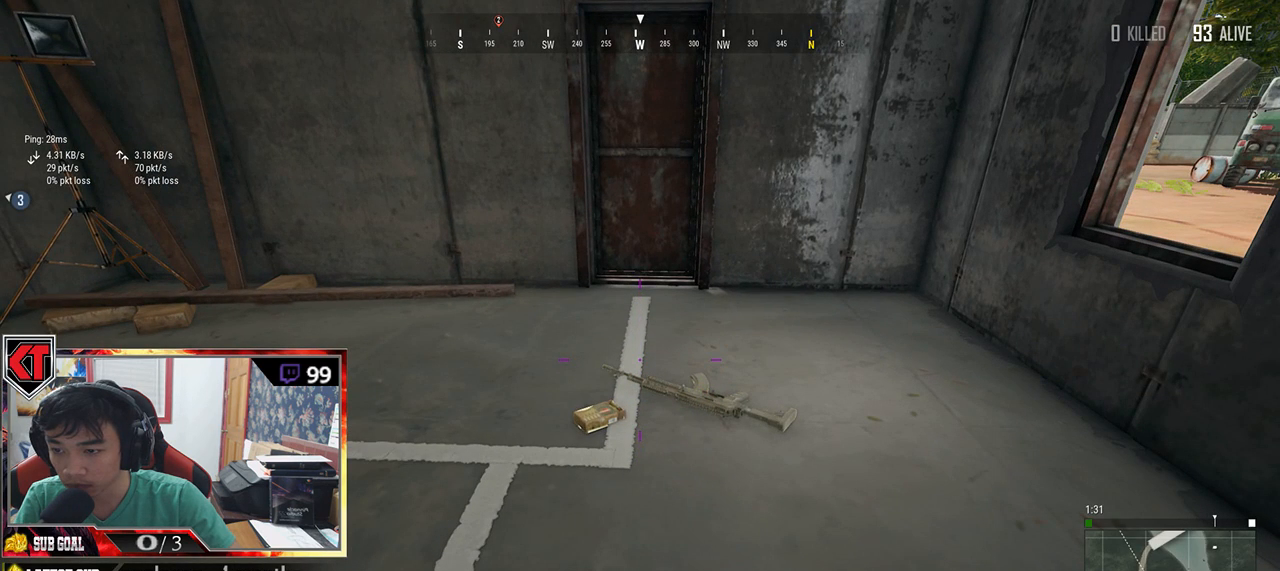
{"keys": ["w"], "mouse": [], "events": []}
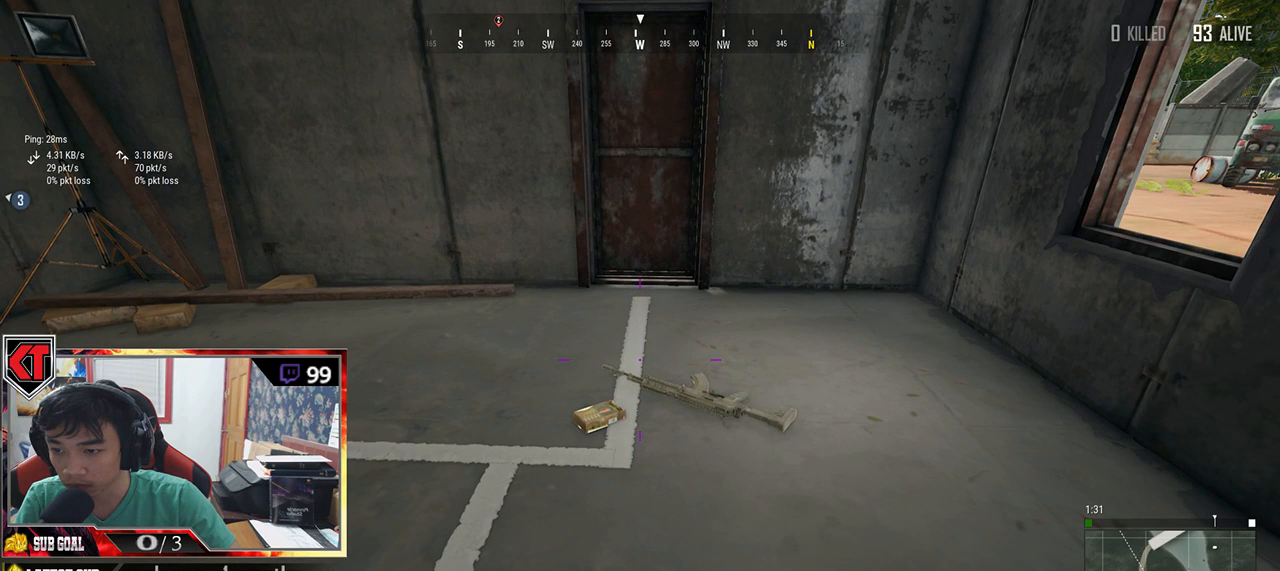
{"keys": ["w"], "mouse": [], "events": []}
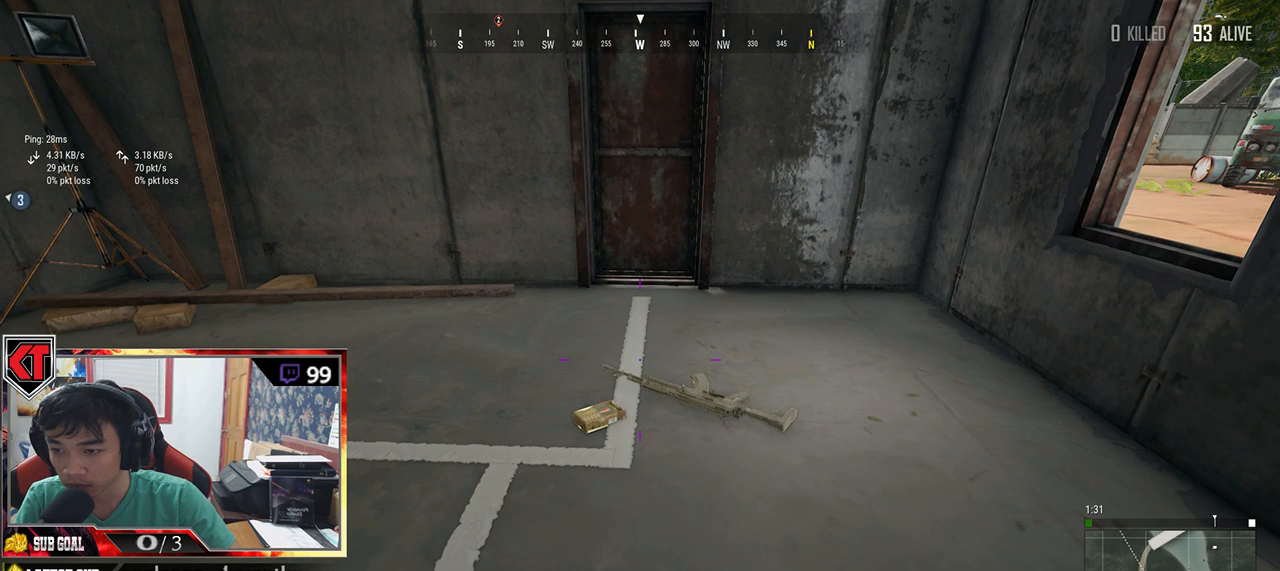
{"keys": ["w"], "mouse": [], "events": []}
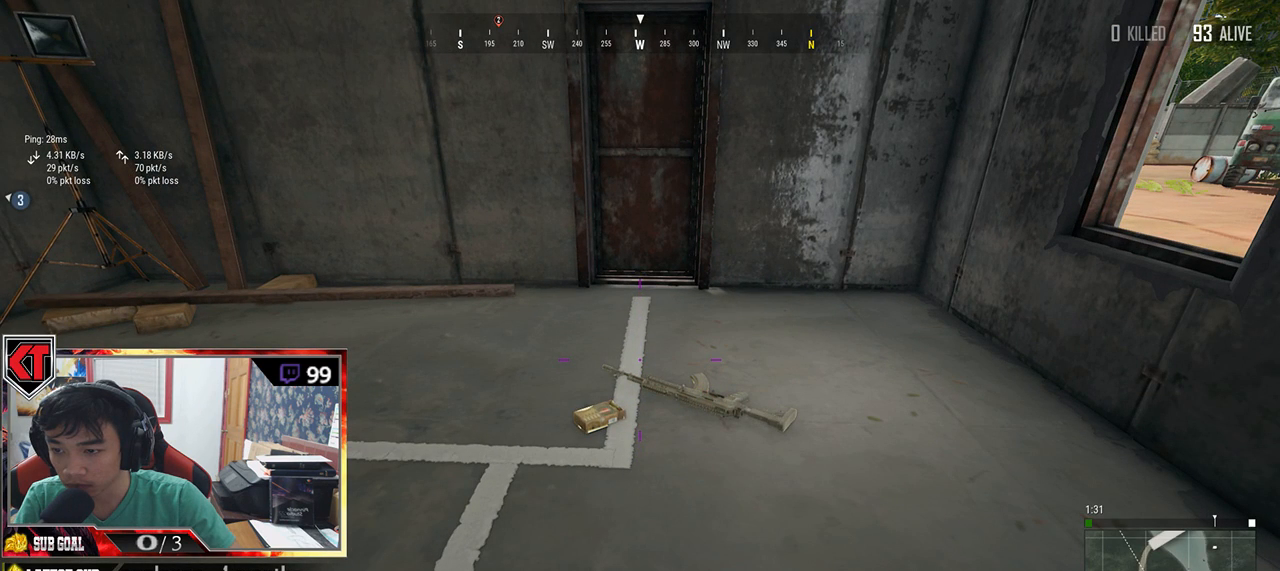
{"keys": [], "mouse": [], "events": [[184, "w", "up"]]}
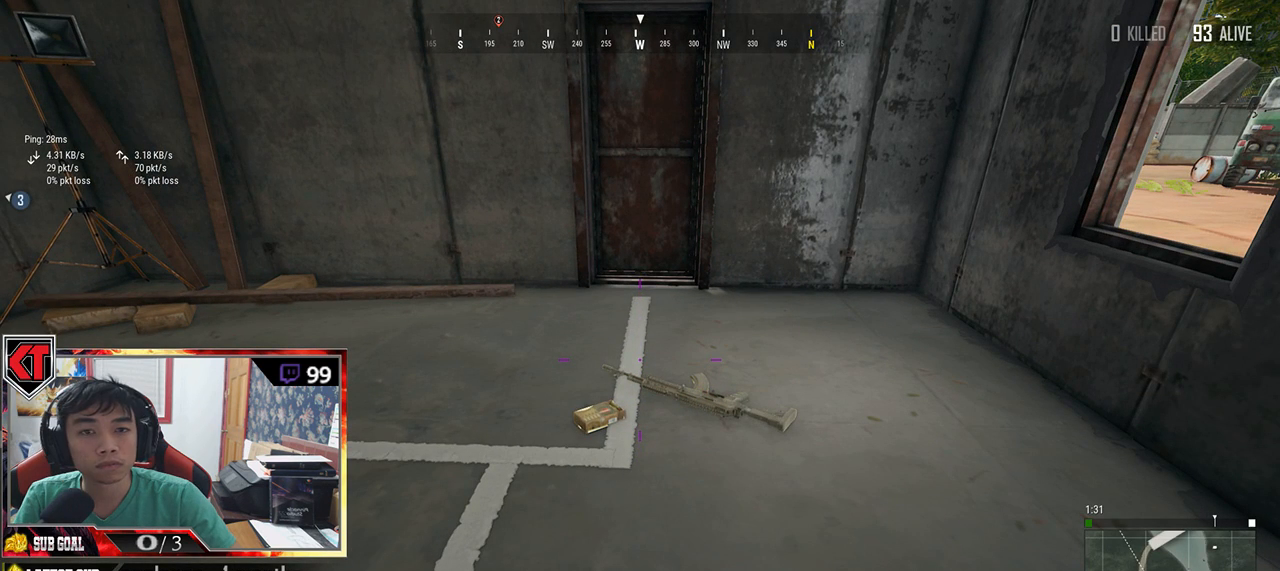
{"keys": [], "mouse": [], "events": []}
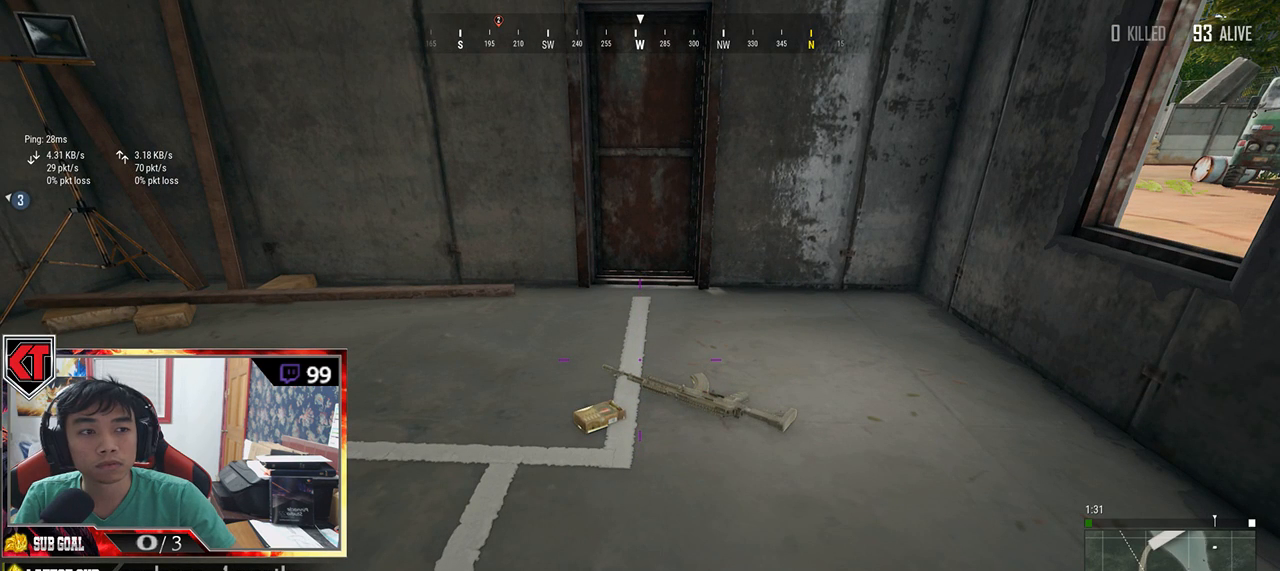
{"keys": [], "mouse": [], "events": []}
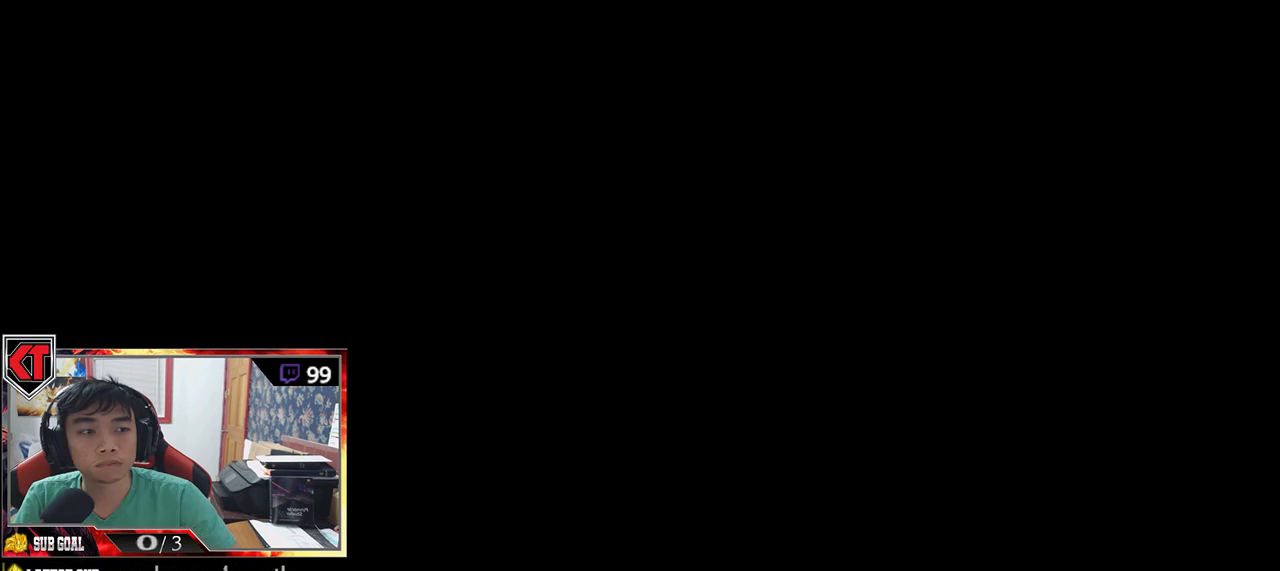
{"keys": [], "mouse": [], "events": []}
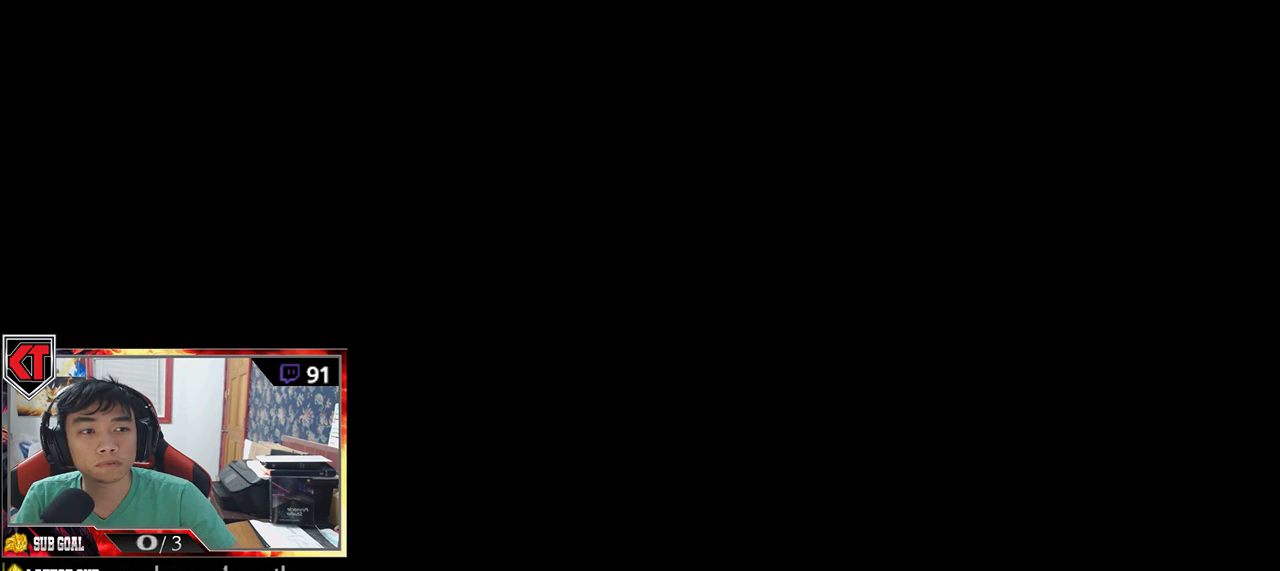
{"keys": [], "mouse": [], "events": []}
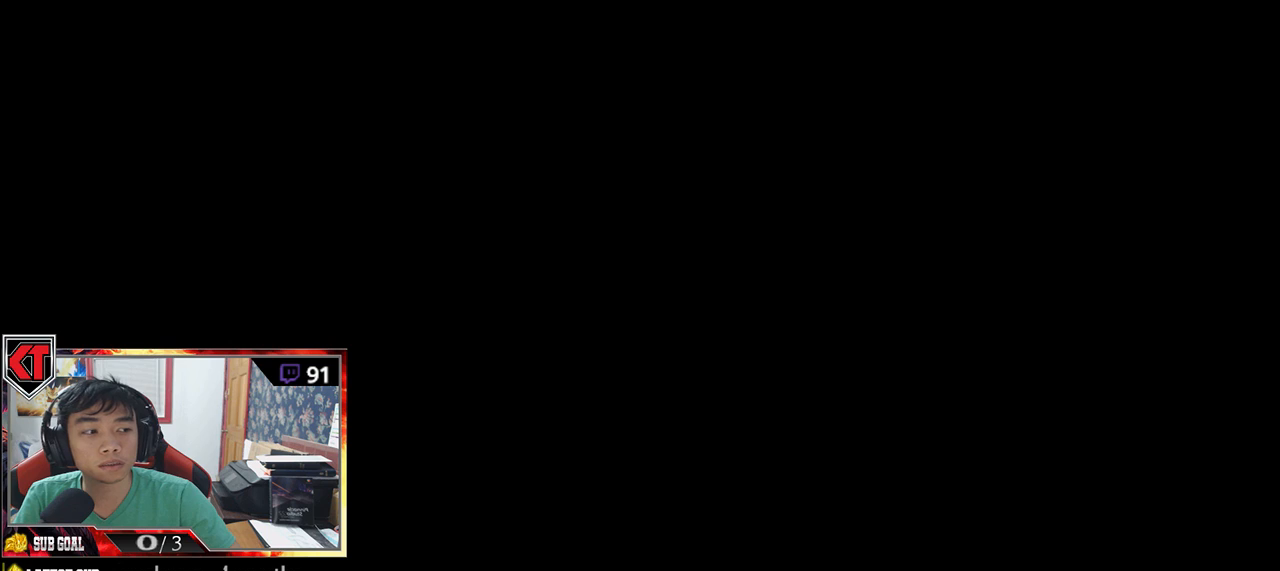
{"keys": [], "mouse": [], "events": []}
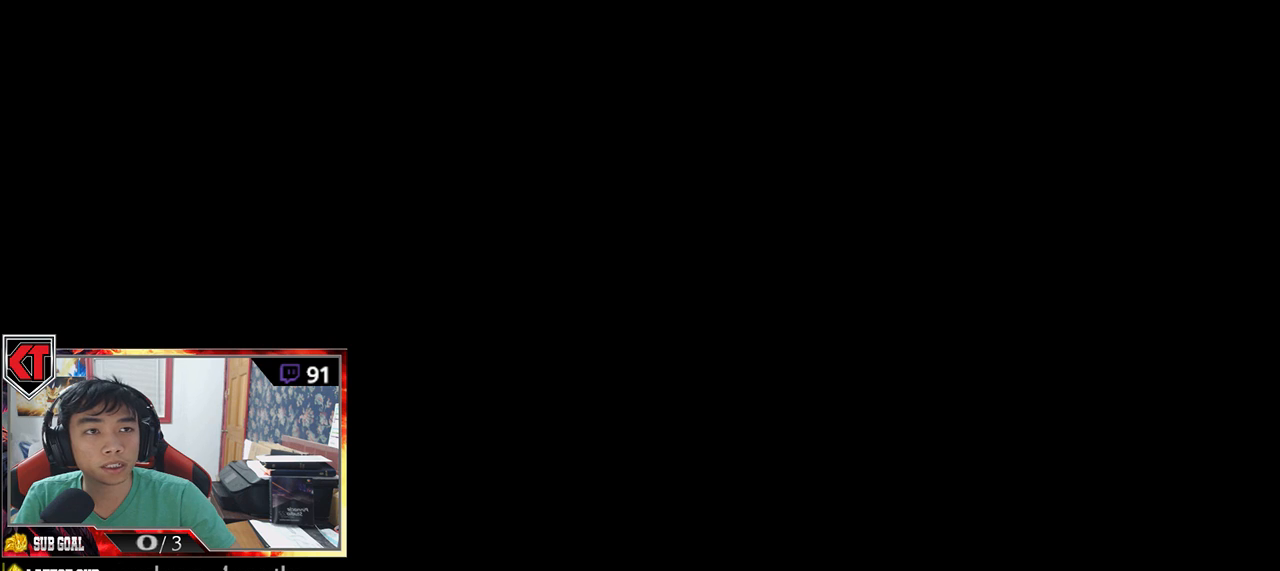
{"keys": [], "mouse": [], "events": []}
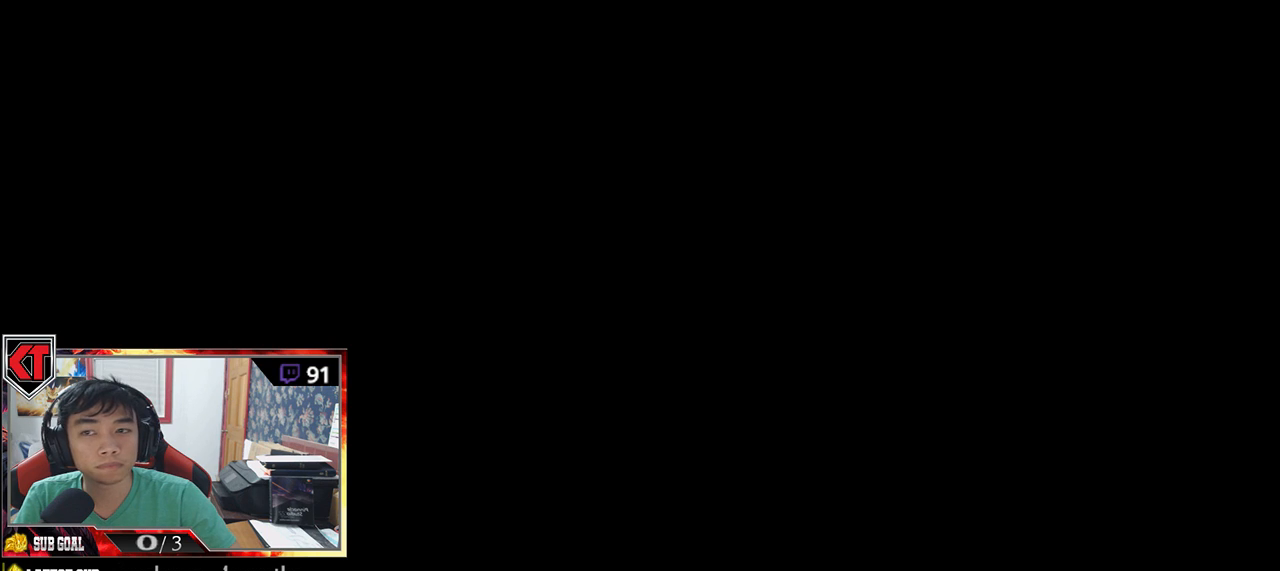
{"keys": [], "mouse": [], "events": []}
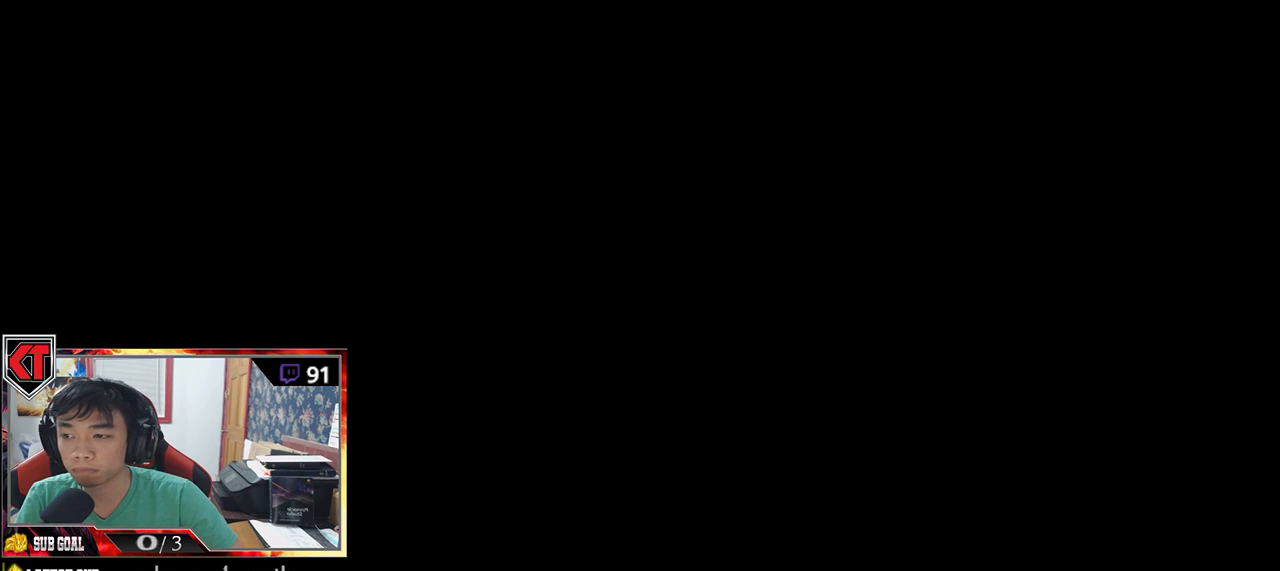
{"keys": [], "mouse": ["left"], "events": [[450, "mouse_left", "down"]]}
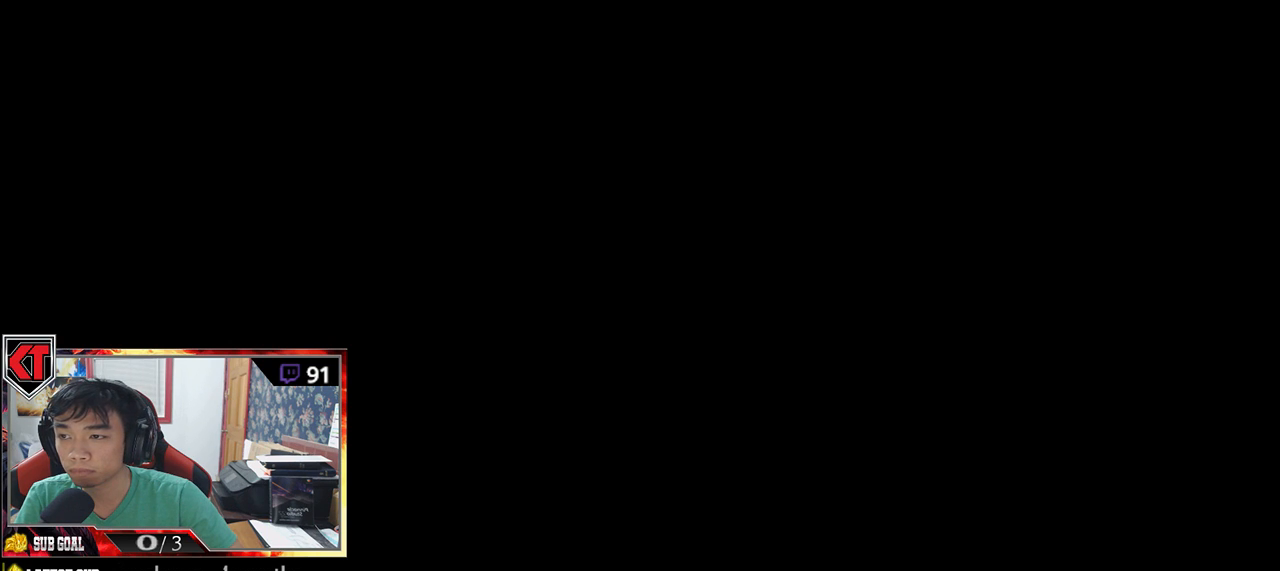
{"keys": ["v"], "mouse": [], "events": [[34, "mouse_left", "up"], [367, "v", "down"]]}
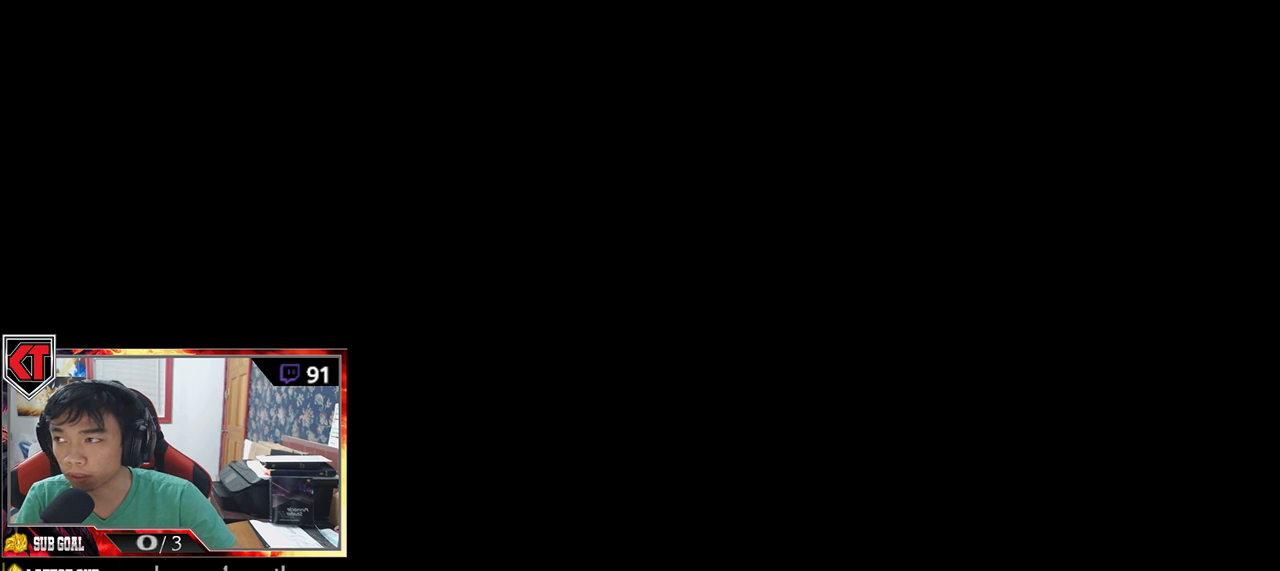
{"keys": [], "mouse": [], "events": [[17, "v", "up"]]}
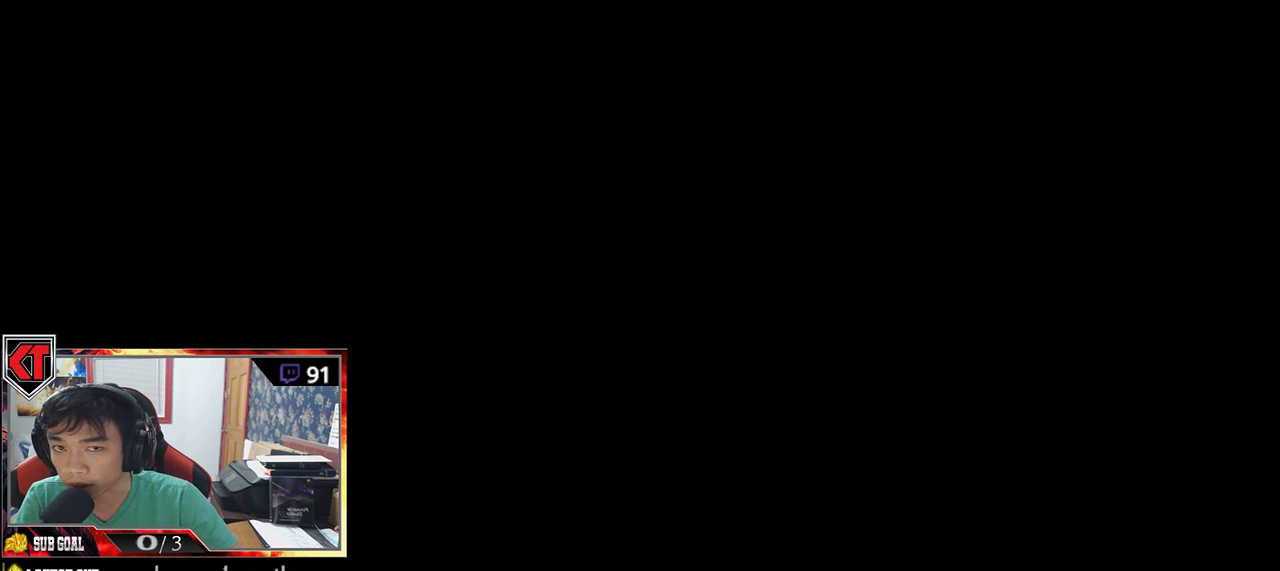
{"keys": [], "mouse": [], "events": [[200, "v", "down"], [317, "v", "up"]]}
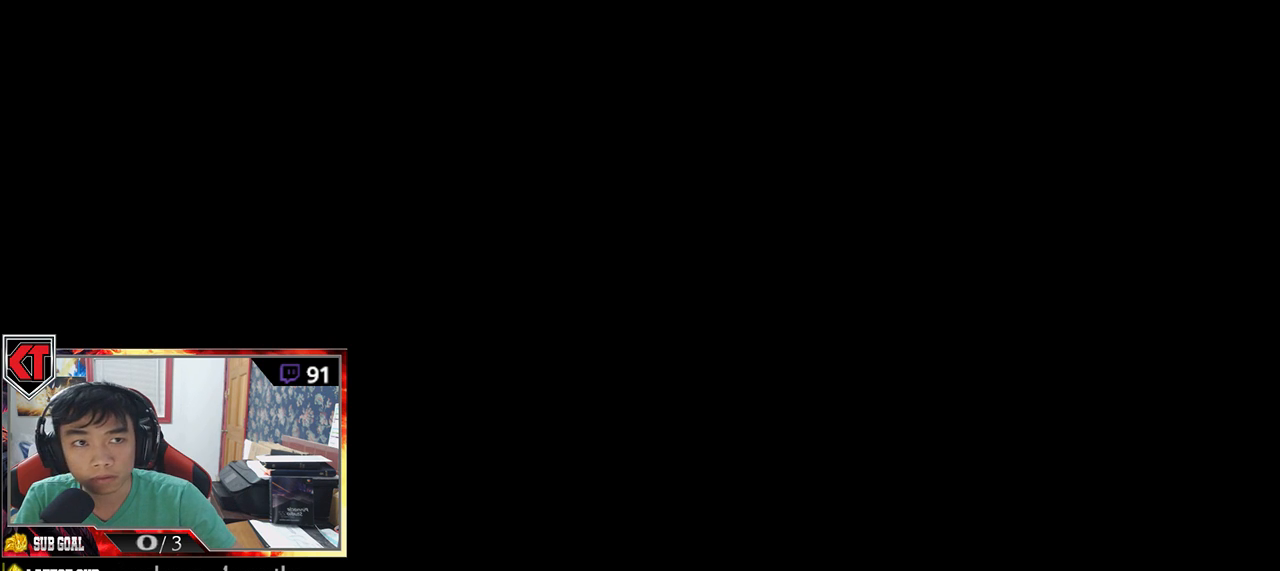
{"keys": [], "mouse": [], "events": []}
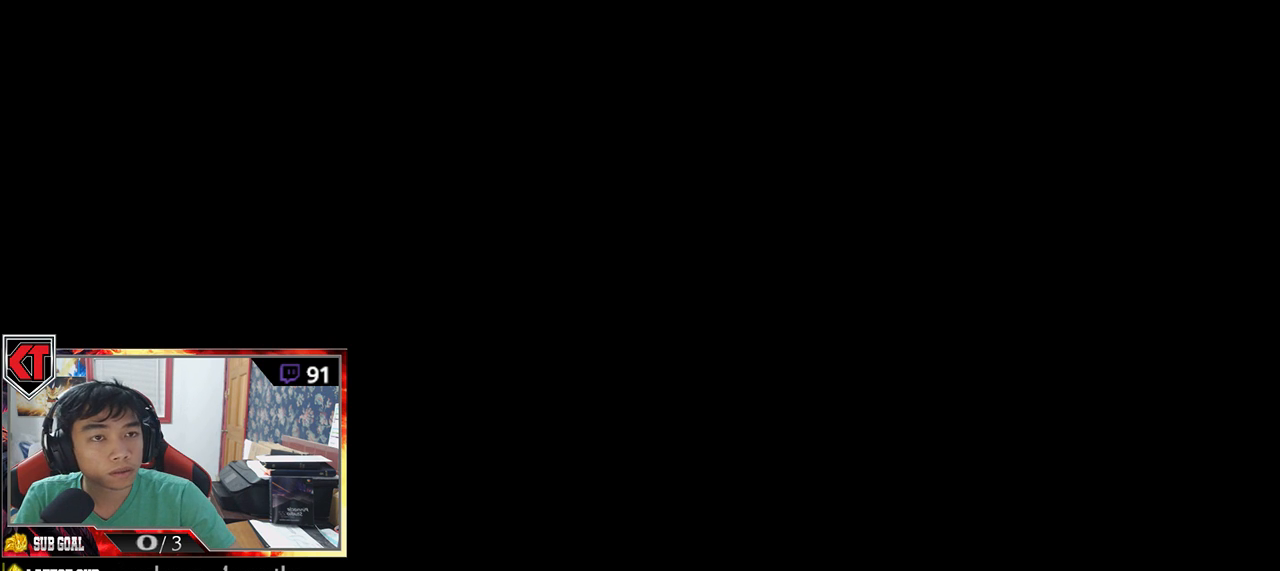
{"keys": [], "mouse": [], "events": []}
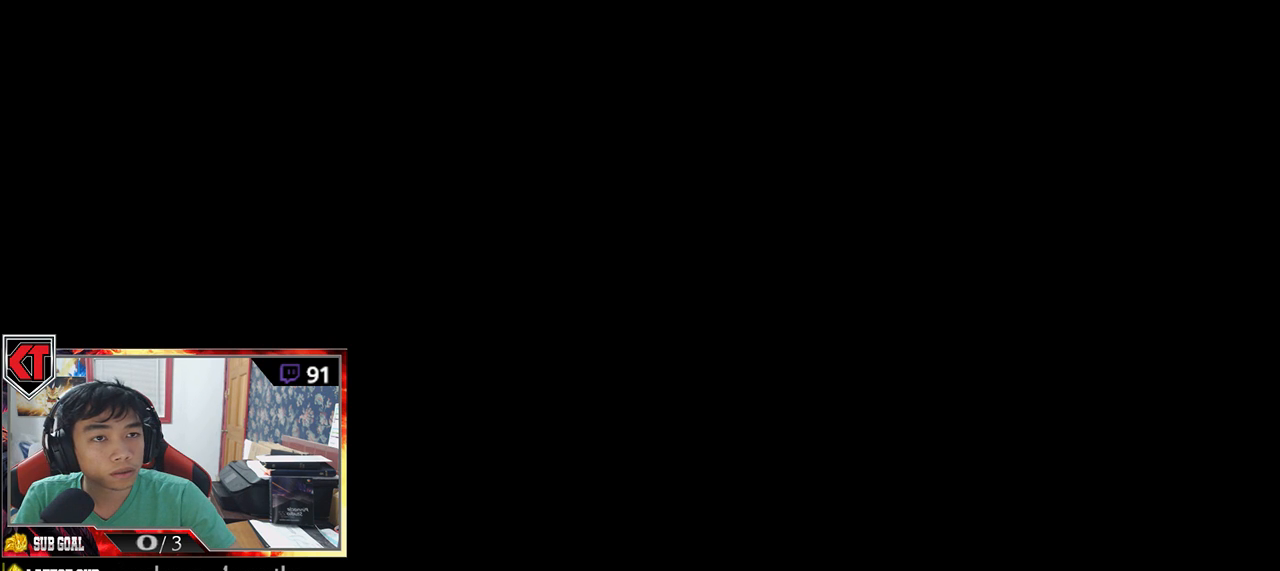
{"keys": [], "mouse": [], "events": [[284, "mouse_left", "down"], [350, "mouse_left", "up"], [417, "mouse_left", "down"], [500, "mouse_left", "up"]]}
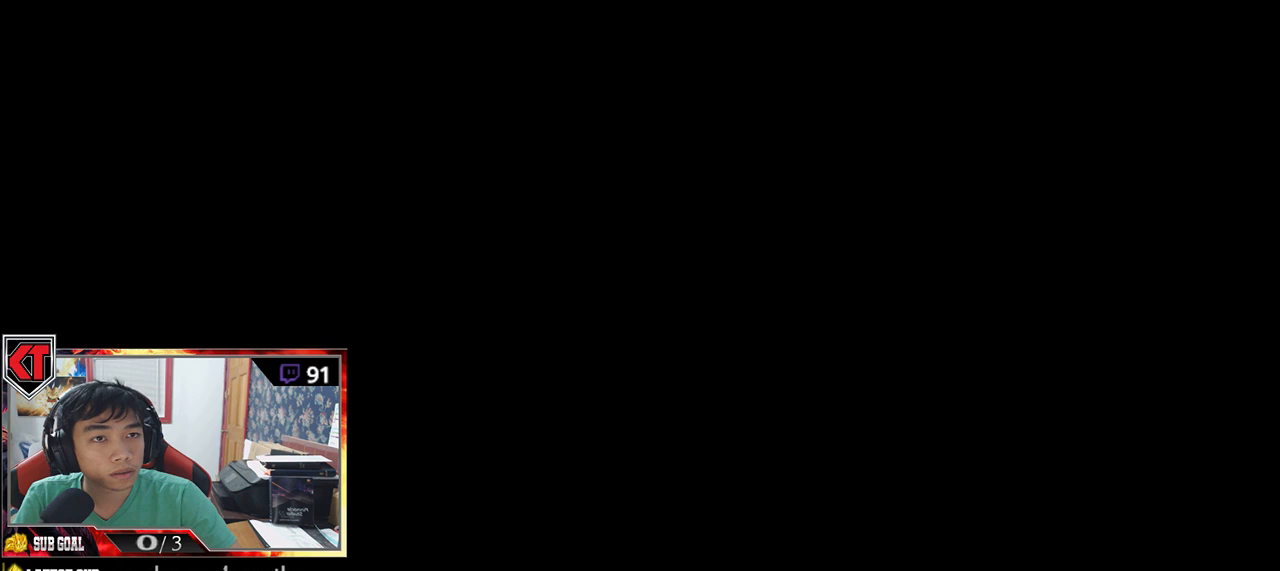
{"keys": [], "mouse": [], "events": []}
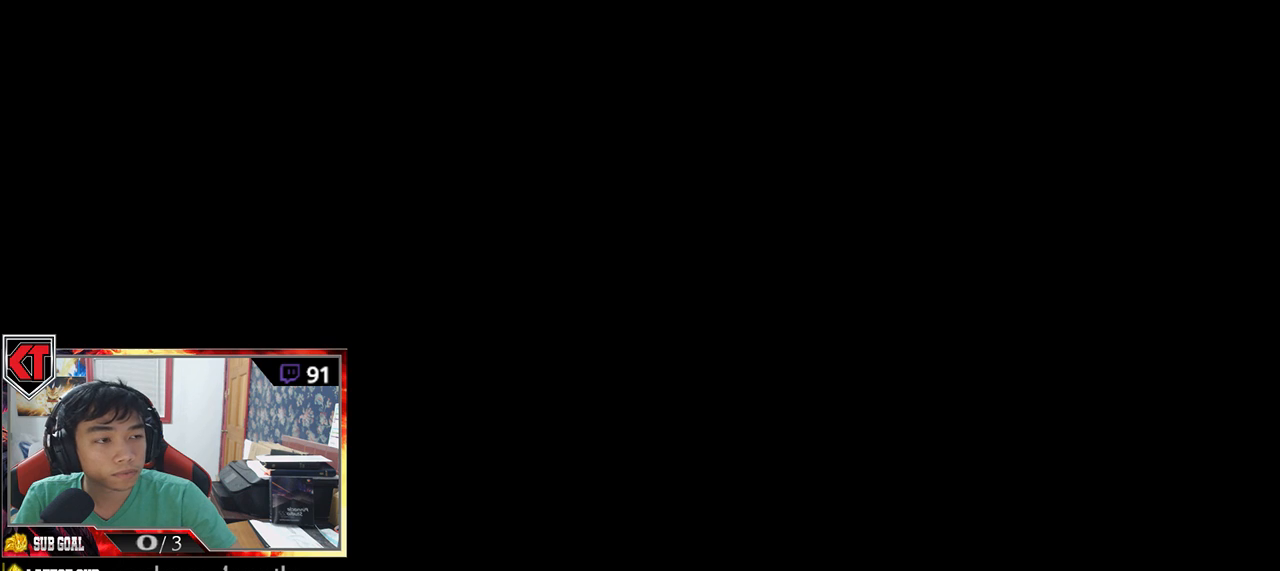
{"keys": [], "mouse": [], "events": []}
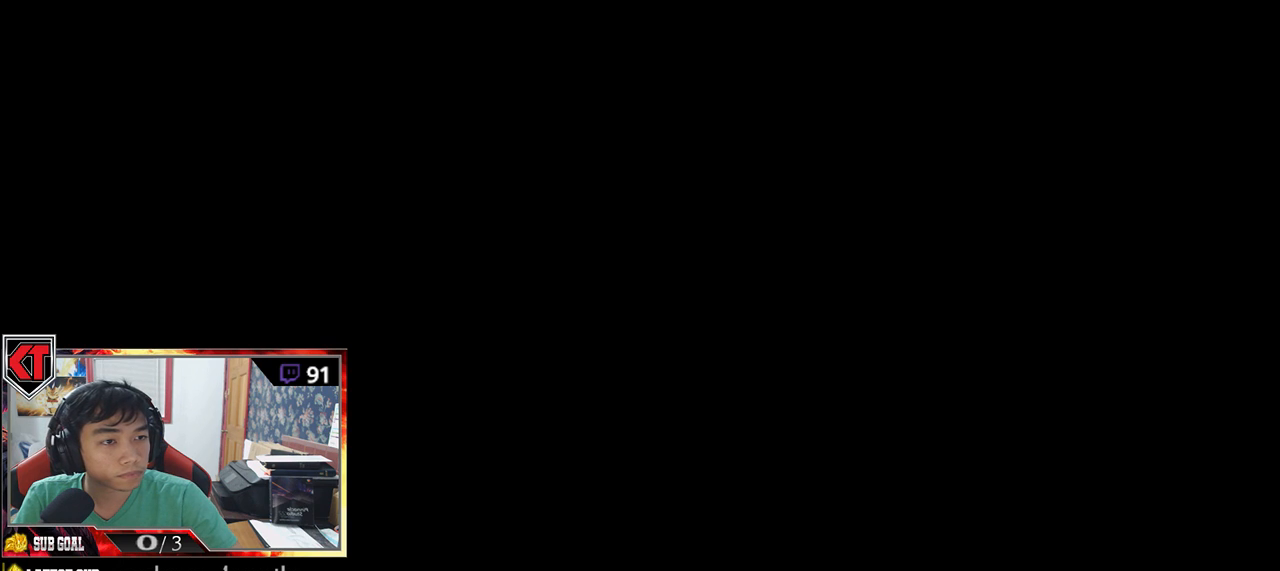
{"keys": [], "mouse": [], "events": []}